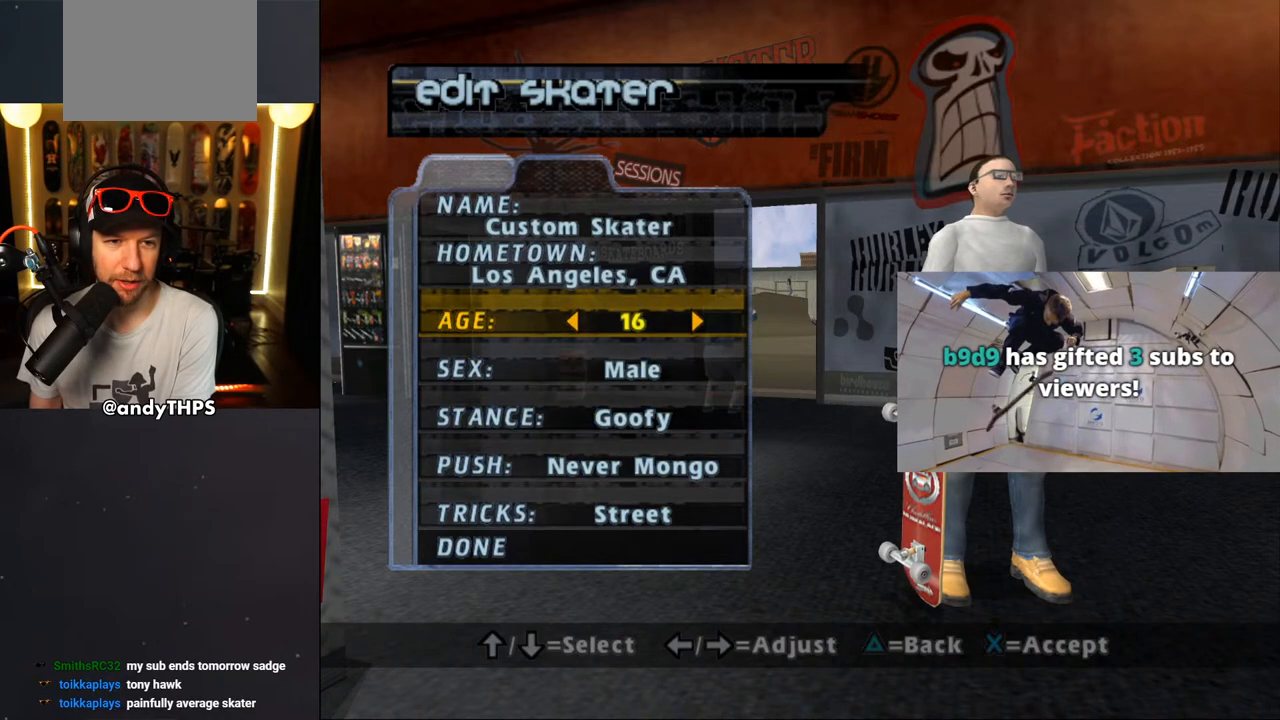
Gameplay with a controller (PlayStation layout); each line is a JSON object with the inputs held at the frame after it. "events" lists button and stick changes between this image and that frame as [ms after this image, input, new state], when the widget could be followed in between. Not read: L1 R2.
{"buttons": [], "left_stick": "center", "right_stick": "center", "events": [[50, "DPAD_UP", "down"], [150, "DPAD_UP", "up"]]}
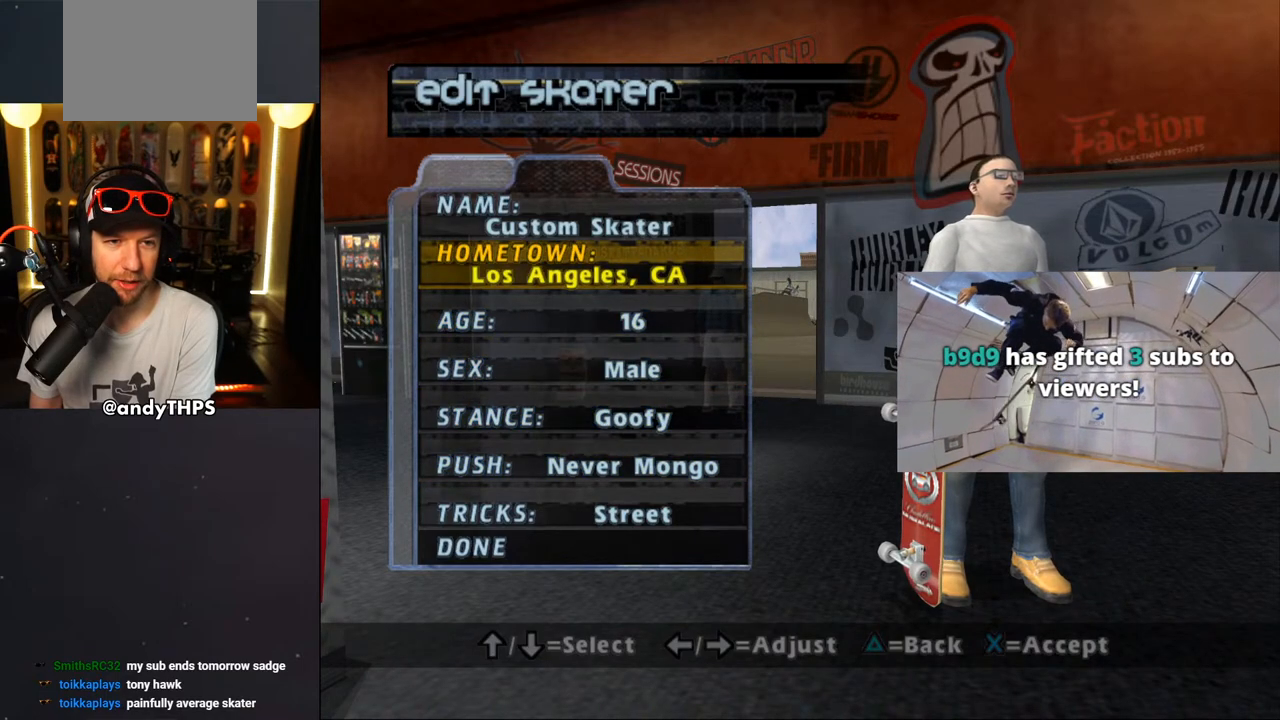
{"buttons": [], "left_stick": "center", "right_stick": "center", "events": [[17, "DPAD_UP", "down"], [167, "DPAD_UP", "up"], [300, "CROSS", "down"], [450, "CROSS", "up"]]}
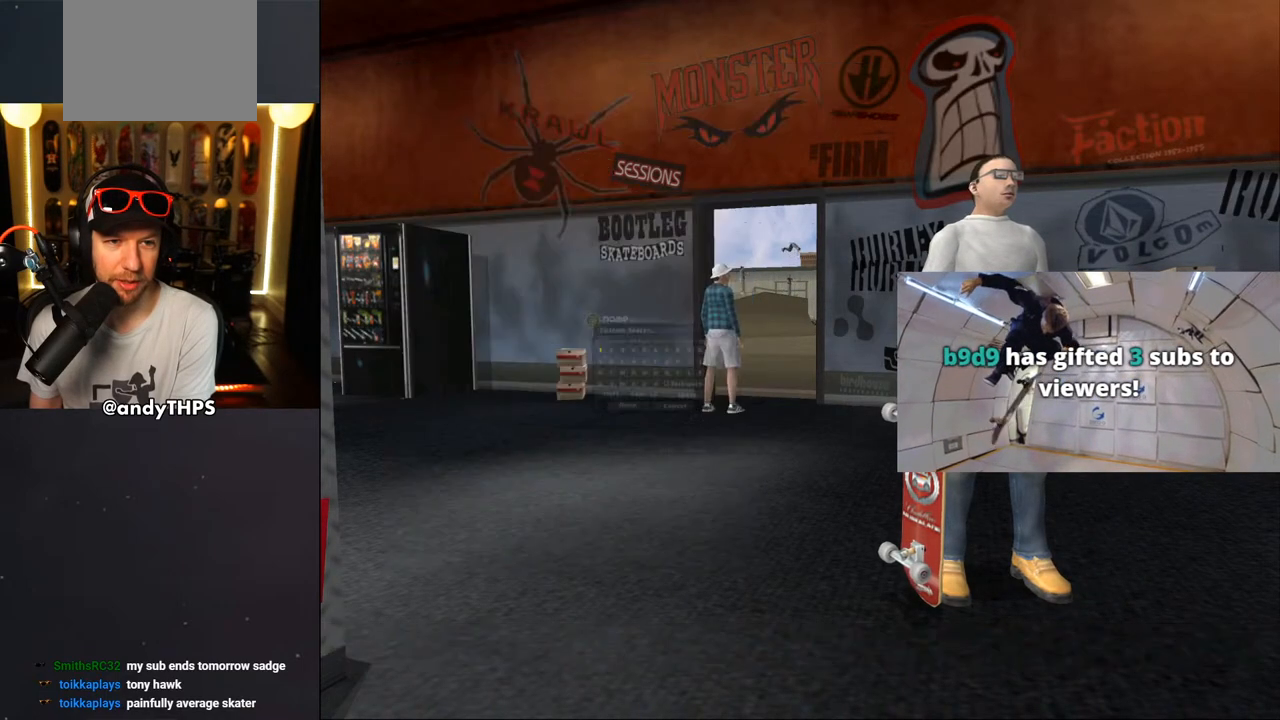
{"buttons": [], "left_stick": "center", "right_stick": "center", "events": [[333, "SQUARE", "down"], [467, "SQUARE", "up"]]}
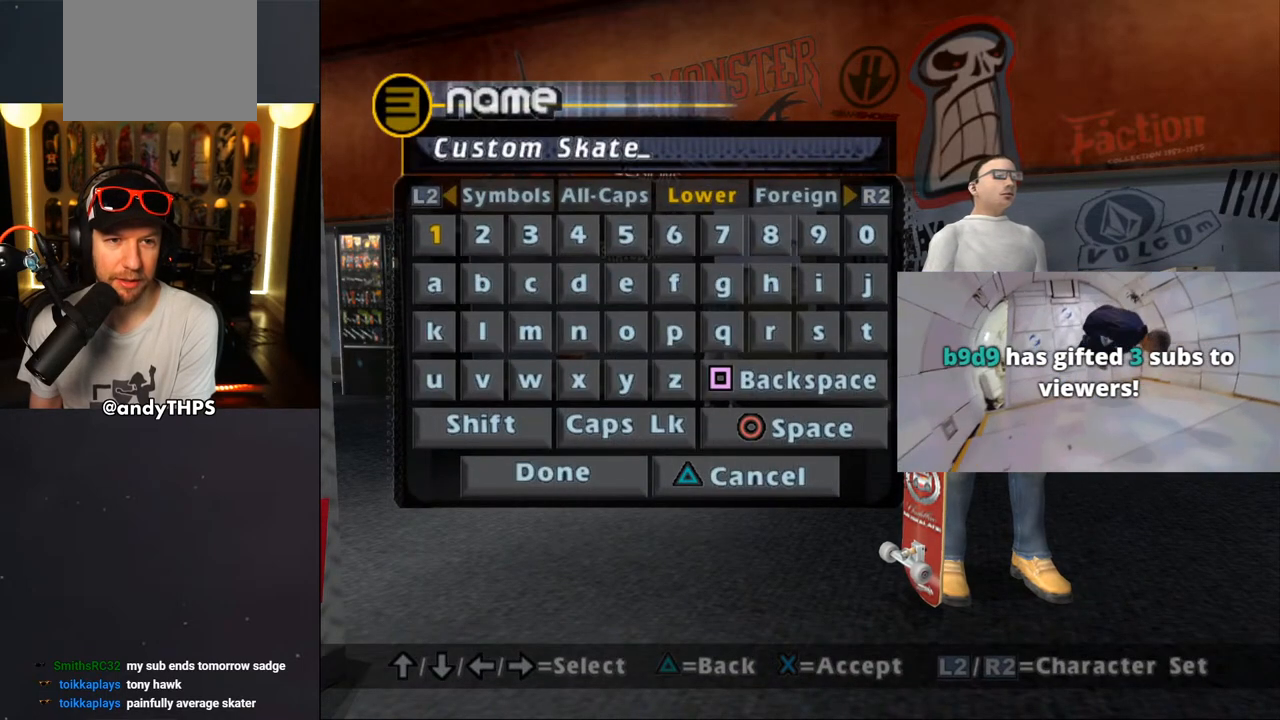
{"buttons": [], "left_stick": "center", "right_stick": "center", "events": [[17, "SQUARE", "down"], [83, "SQUARE", "up"], [200, "SQUARE", "down"], [233, "SQUARE", "up"], [267, "SQUARE", "down"], [350, "SQUARE", "up"], [383, "SQUARE", "down"], [433, "SQUARE", "up"]]}
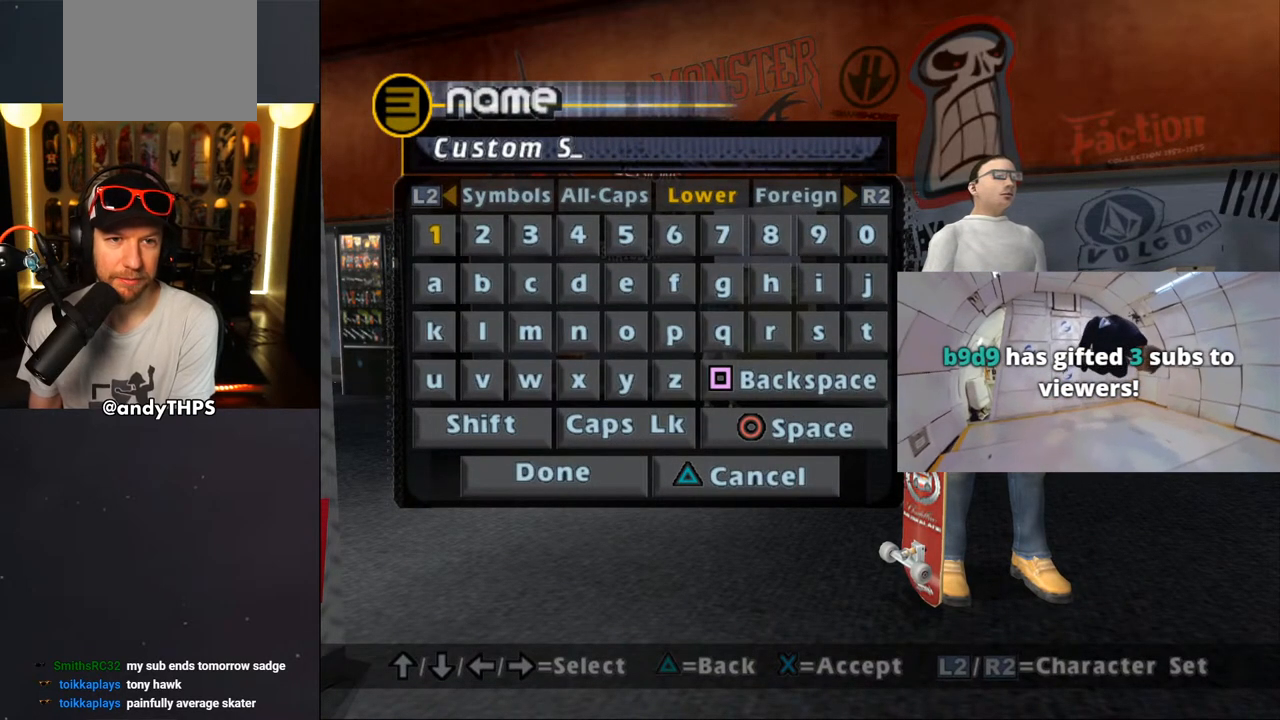
{"buttons": [], "left_stick": "center", "right_stick": "center", "events": [[50, "SQUARE", "down"], [133, "SQUARE", "up"], [167, "SQUARE", "down"], [367, "SQUARE", "up"], [417, "SQUARE", "down"], [467, "SQUARE", "up"]]}
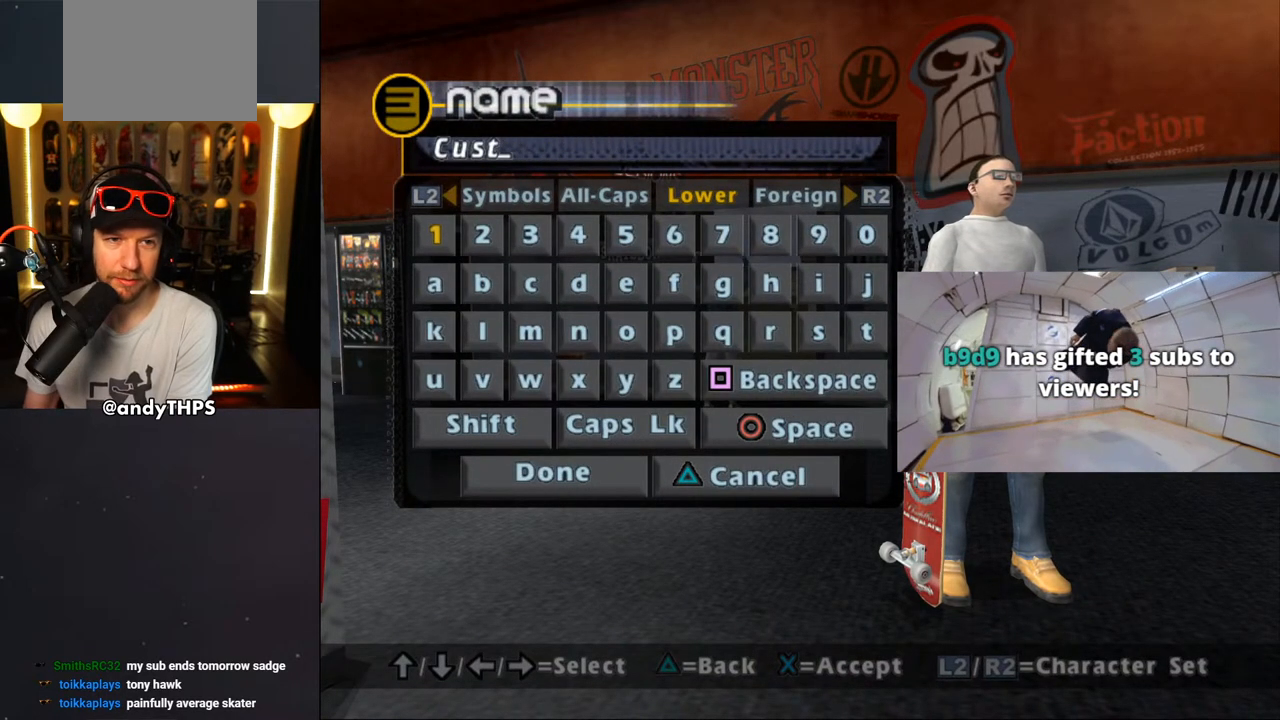
{"buttons": ["SQUARE"], "left_stick": "center", "right_stick": "center", "events": [[17, "SQUARE", "down"], [50, "SQUARE", "up"], [83, "SQUARE", "down"], [117, "SQUARE", "up"], [167, "SQUARE", "down"], [217, "SQUARE", "up"], [250, "SQUARE", "down"], [317, "SQUARE", "up"], [350, "SQUARE", "down"], [383, "SQUARE", "up"], [450, "SQUARE", "down"]]}
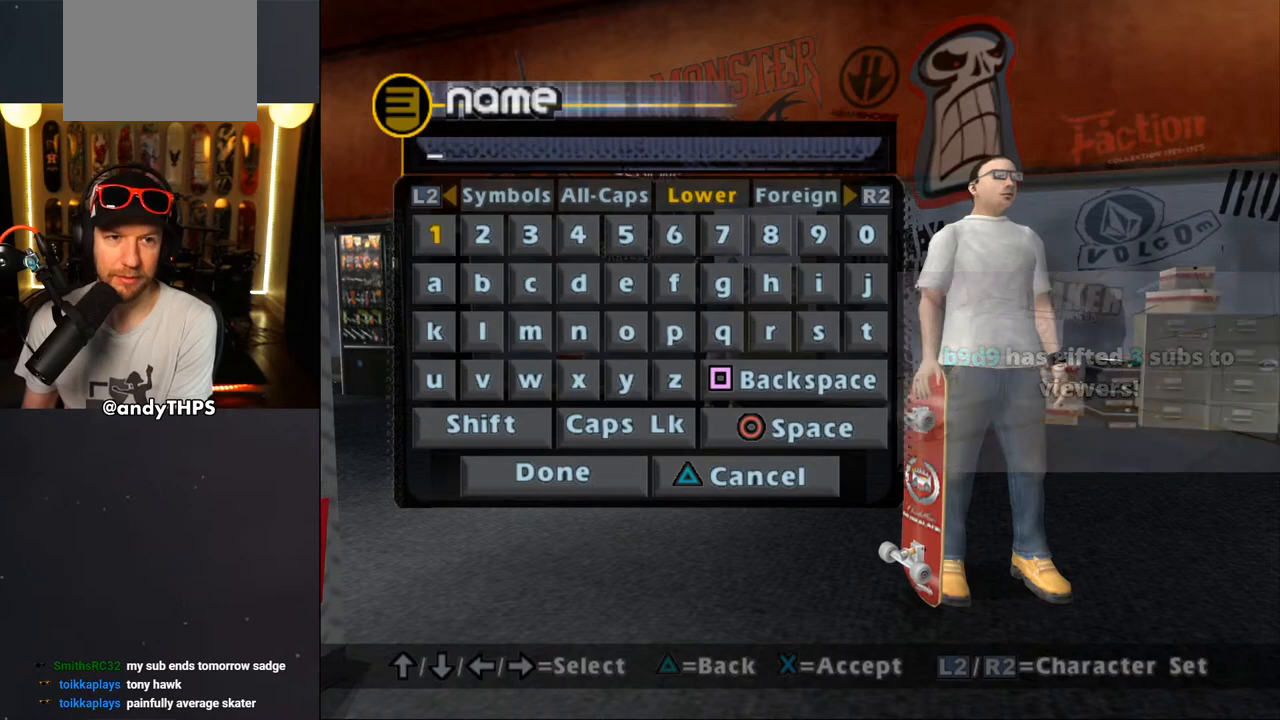
{"buttons": [], "left_stick": "center", "right_stick": "center", "events": [[17, "SQUARE", "up"]]}
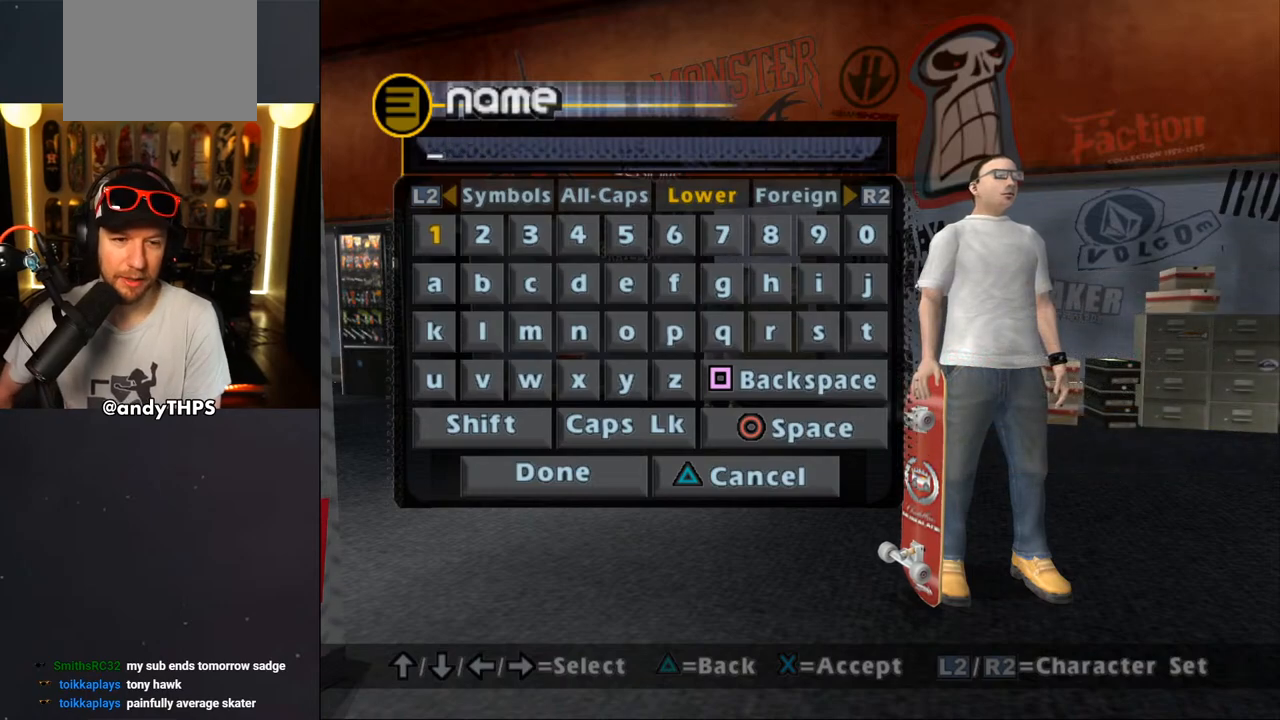
{"buttons": ["DPAD_RIGHT"], "left_stick": "center", "right_stick": "center", "events": [[33, "DPAD_DOWN", "down"], [167, "DPAD_DOWN", "up"], [233, "DPAD_DOWN", "down"], [333, "DPAD_DOWN", "up"], [450, "DPAD_RIGHT", "down"]]}
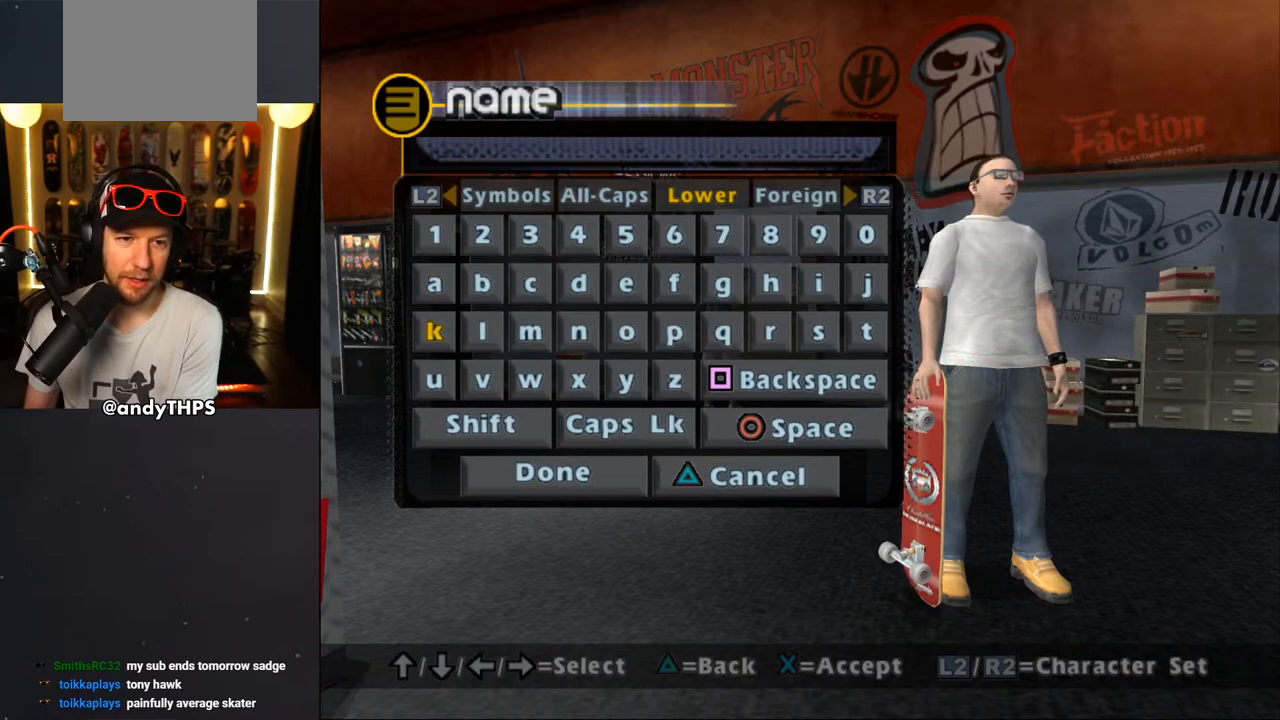
{"buttons": [], "left_stick": "center", "right_stick": "center", "events": [[17, "DPAD_RIGHT", "up"], [100, "DPAD_RIGHT", "down"], [167, "DPAD_RIGHT", "up"], [300, "DPAD_RIGHT", "down"], [350, "DPAD_RIGHT", "up"]]}
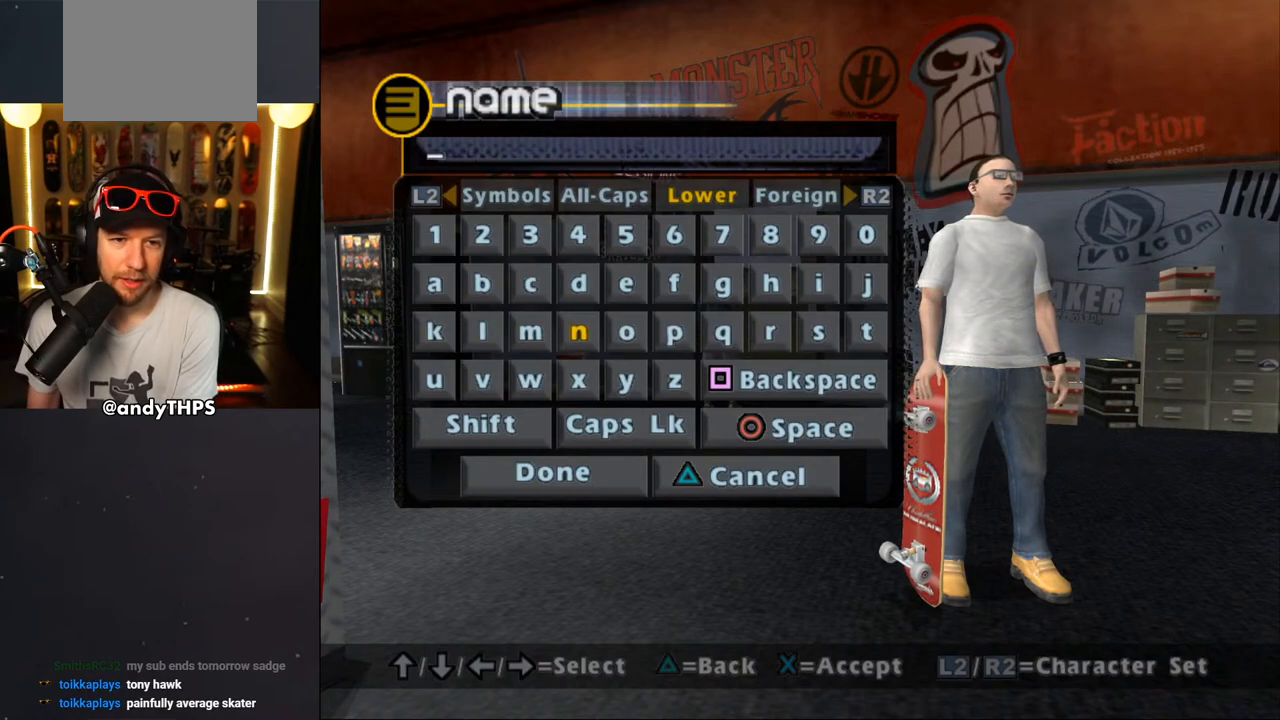
{"buttons": [], "left_stick": "center", "right_stick": "center", "events": []}
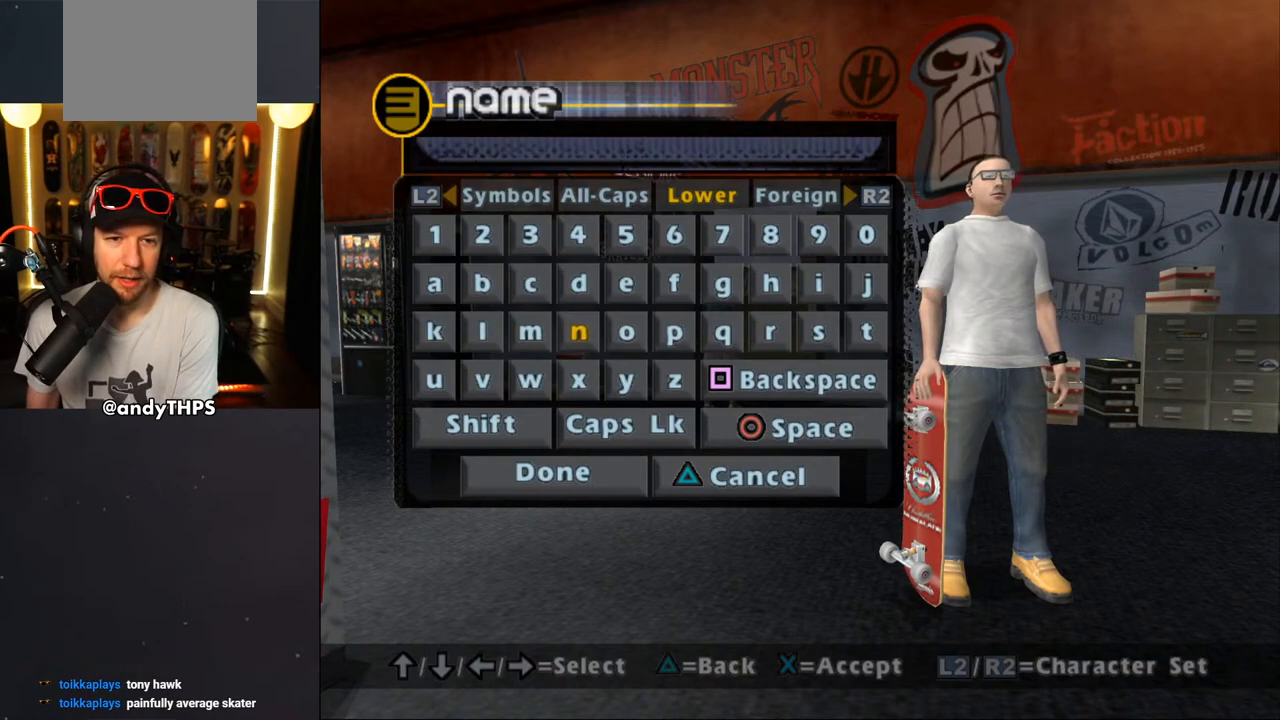
{"buttons": [], "left_stick": "center", "right_stick": "center", "events": []}
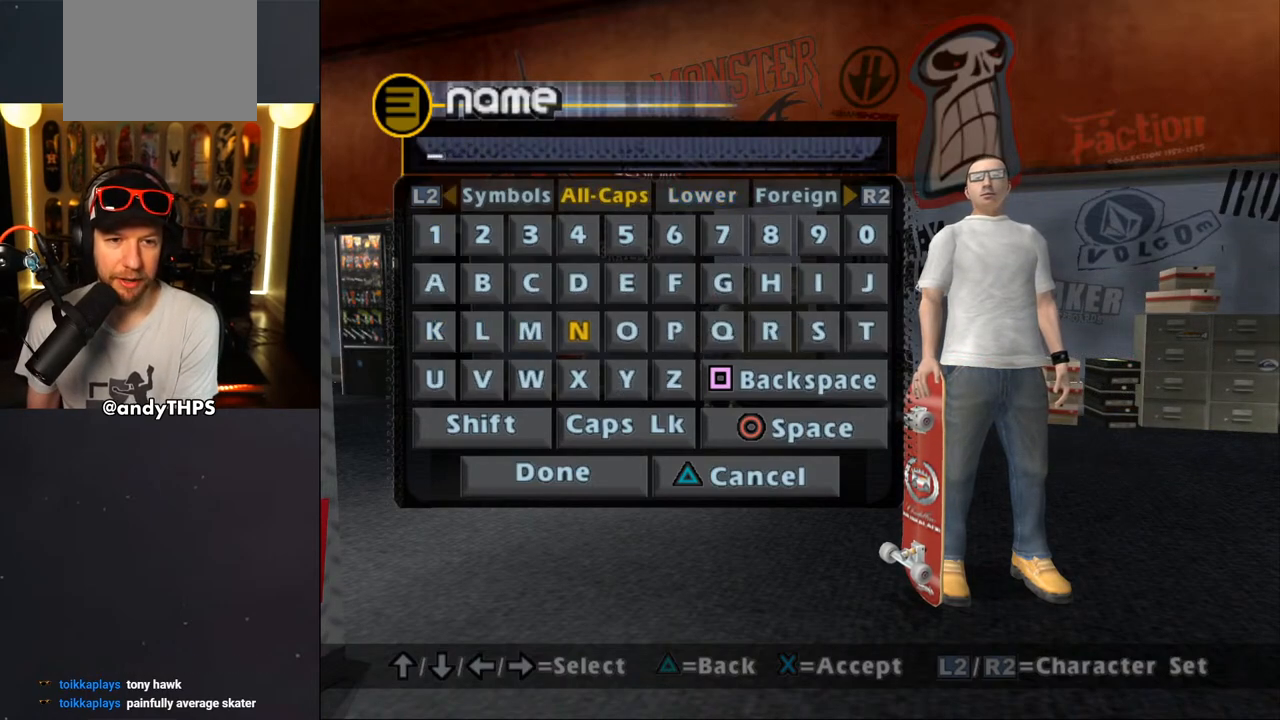
{"buttons": ["DPAD_LEFT"], "left_stick": "center", "right_stick": "center", "events": [[83, "DPAD_RIGHT", "down"], [150, "DPAD_RIGHT", "up"], [300, "DPAD_LEFT", "down"], [383, "DPAD_LEFT", "up"], [467, "DPAD_LEFT", "down"]]}
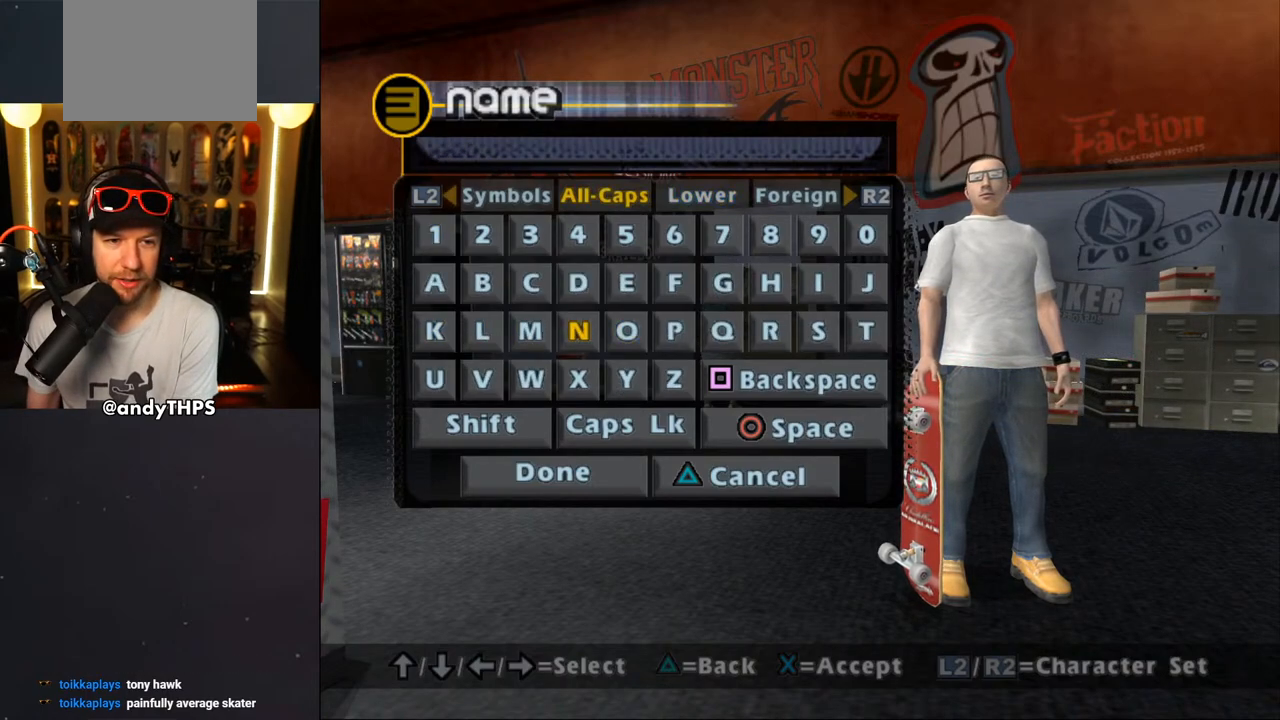
{"buttons": ["DPAD_RIGHT"], "left_stick": "center", "right_stick": "center", "events": [[50, "DPAD_LEFT", "up"], [283, "DPAD_UP", "down"], [383, "DPAD_UP", "up"], [500, "DPAD_RIGHT", "down"]]}
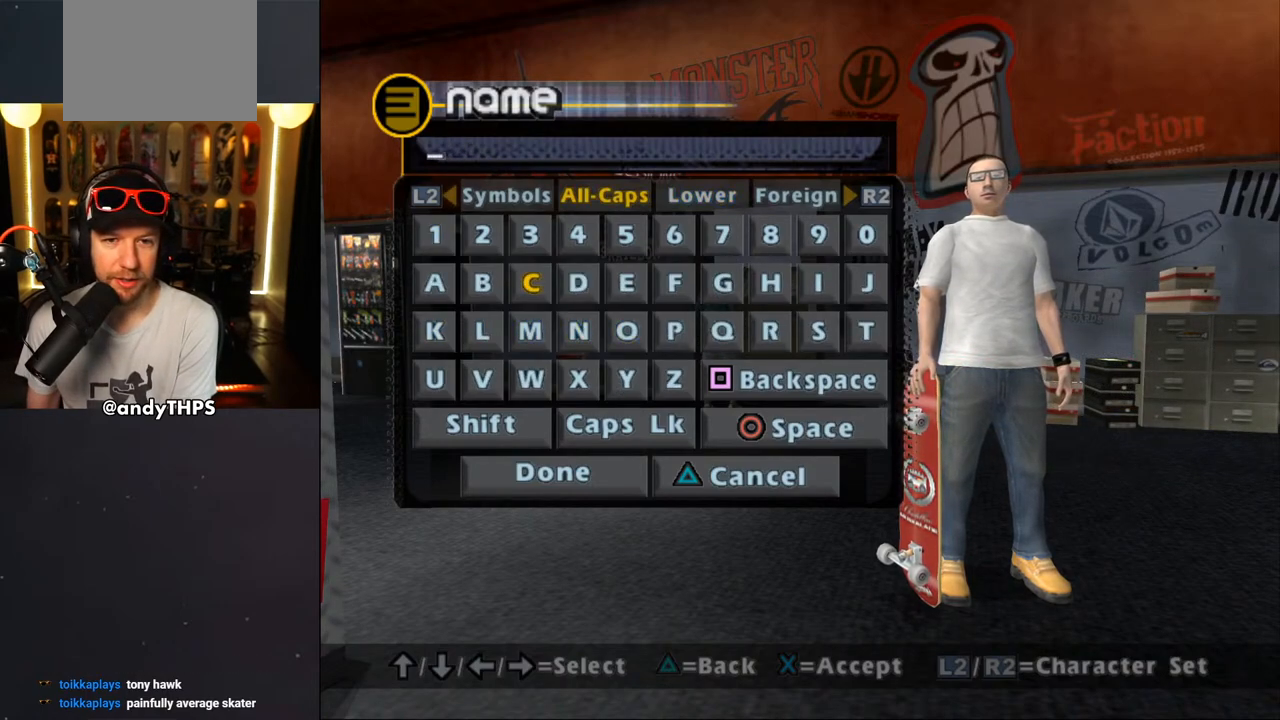
{"buttons": [], "left_stick": "center", "right_stick": "center", "events": [[67, "DPAD_RIGHT", "up"], [117, "DPAD_RIGHT", "down"], [183, "DPAD_RIGHT", "up"], [267, "DPAD_RIGHT", "down"], [300, "DPAD_RIGHT", "up"], [400, "DPAD_RIGHT", "down"], [467, "DPAD_RIGHT", "up"]]}
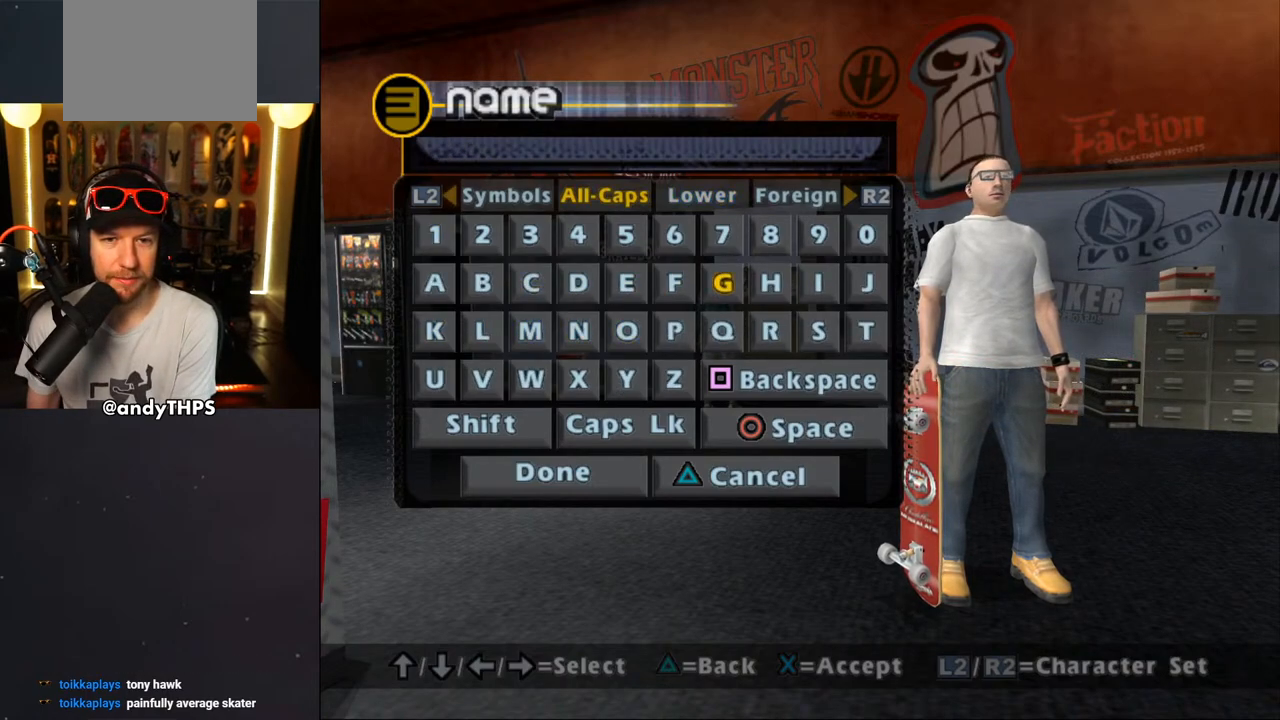
{"buttons": ["DPAD_DOWN"], "left_stick": "center", "right_stick": "center", "events": [[50, "DPAD_RIGHT", "down"], [83, "DPAD_RIGHT", "up"], [300, "CROSS", "down"], [417, "CROSS", "up"], [500, "DPAD_DOWN", "down"]]}
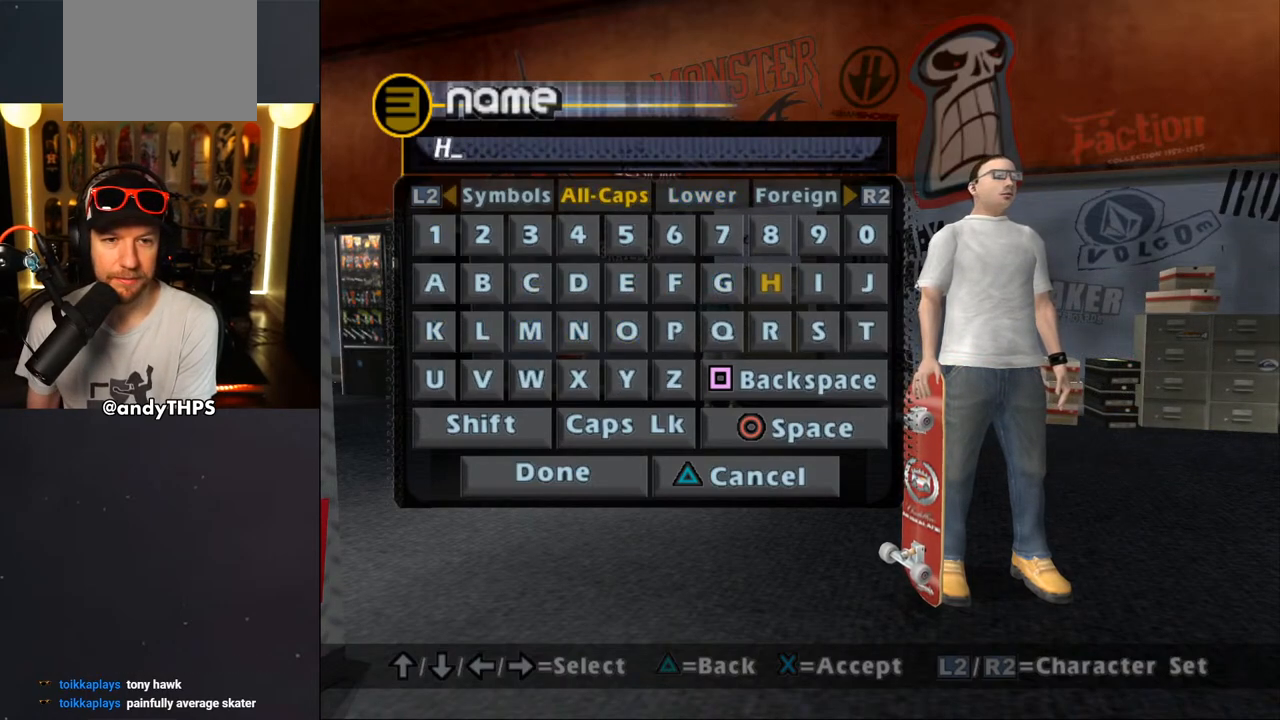
{"buttons": ["DPAD_LEFT"], "left_stick": "center", "right_stick": "center", "events": [[83, "DPAD_DOWN", "up"], [200, "DPAD_LEFT", "down"], [300, "DPAD_LEFT", "up"], [433, "DPAD_LEFT", "down"]]}
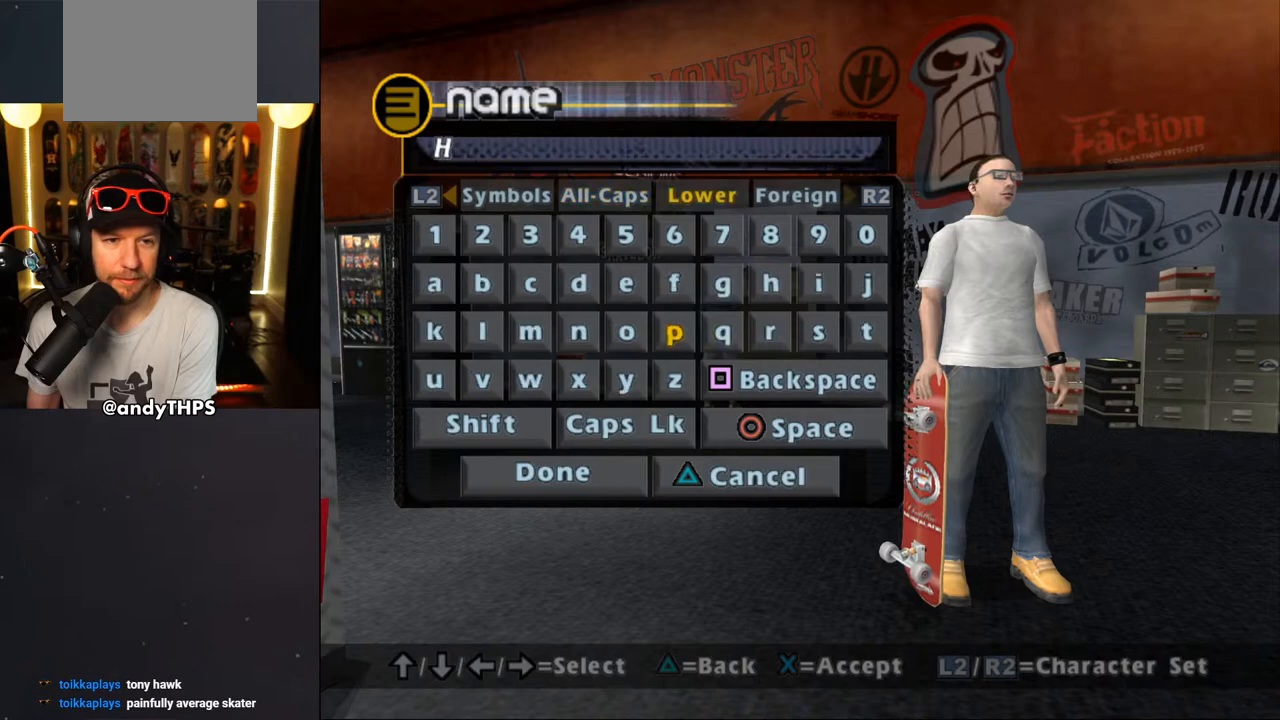
{"buttons": [], "left_stick": "center", "right_stick": "center", "events": [[17, "DPAD_LEFT", "up"], [117, "DPAD_LEFT", "down"], [217, "DPAD_LEFT", "up"], [367, "CROSS", "down"], [483, "CROSS", "up"]]}
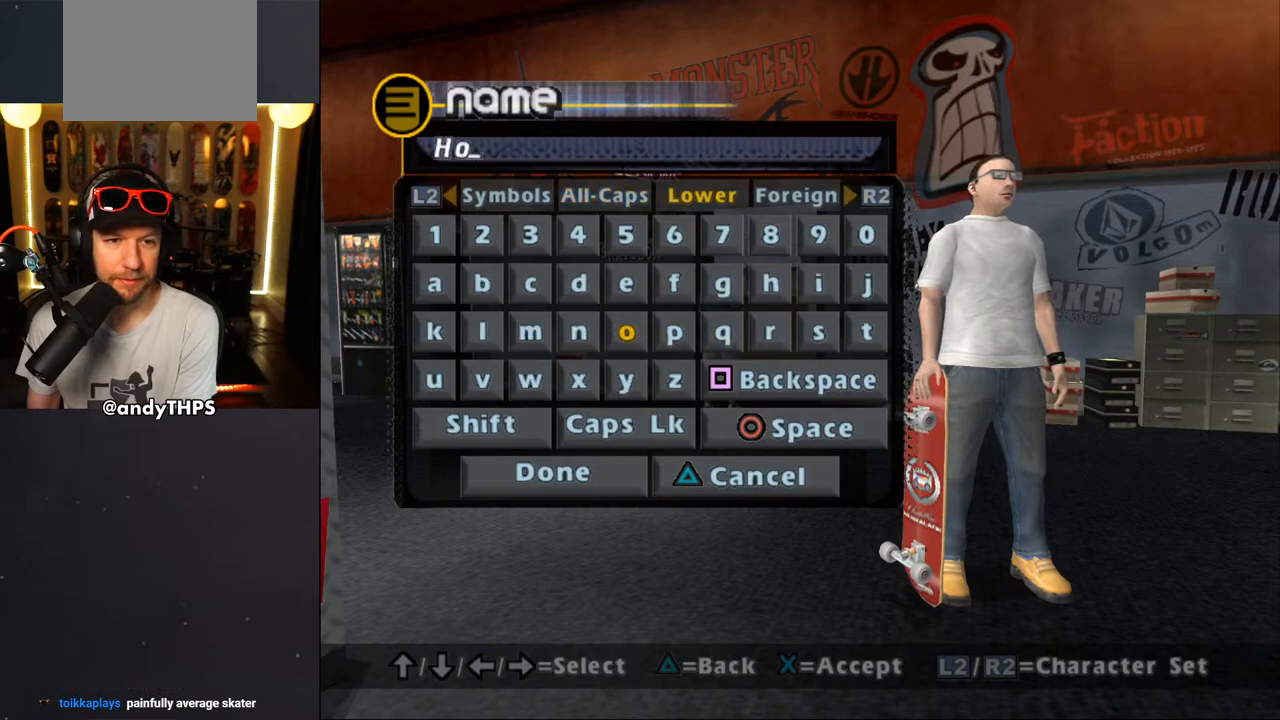
{"buttons": [], "left_stick": "center", "right_stick": "center", "events": [[33, "DPAD_LEFT", "down"], [117, "DPAD_LEFT", "up"], [150, "CROSS", "down"], [283, "CROSS", "up"], [333, "DPAD_DOWN", "down"], [400, "DPAD_DOWN", "up"]]}
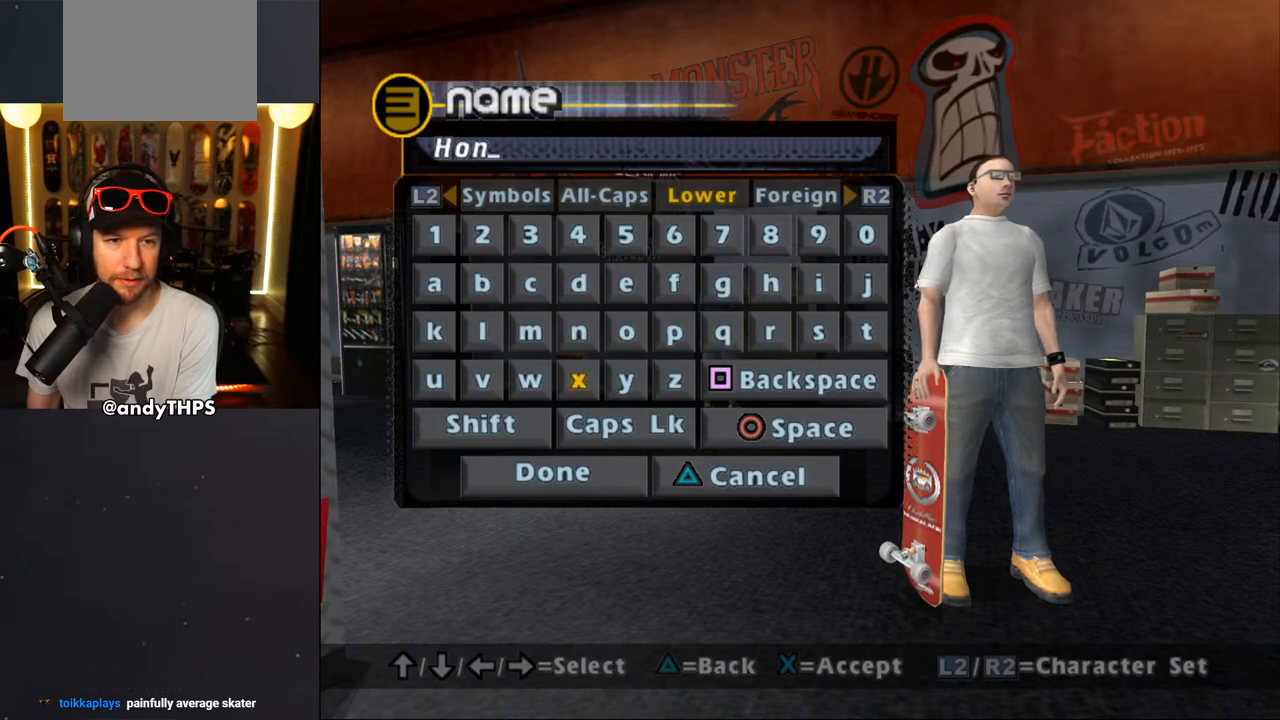
{"buttons": ["DPAD_LEFT"], "left_stick": "center", "right_stick": "center", "events": [[100, "DPAD_UP", "down"], [183, "DPAD_UP", "up"], [250, "DPAD_LEFT", "down"], [367, "DPAD_LEFT", "up"], [433, "DPAD_LEFT", "down"]]}
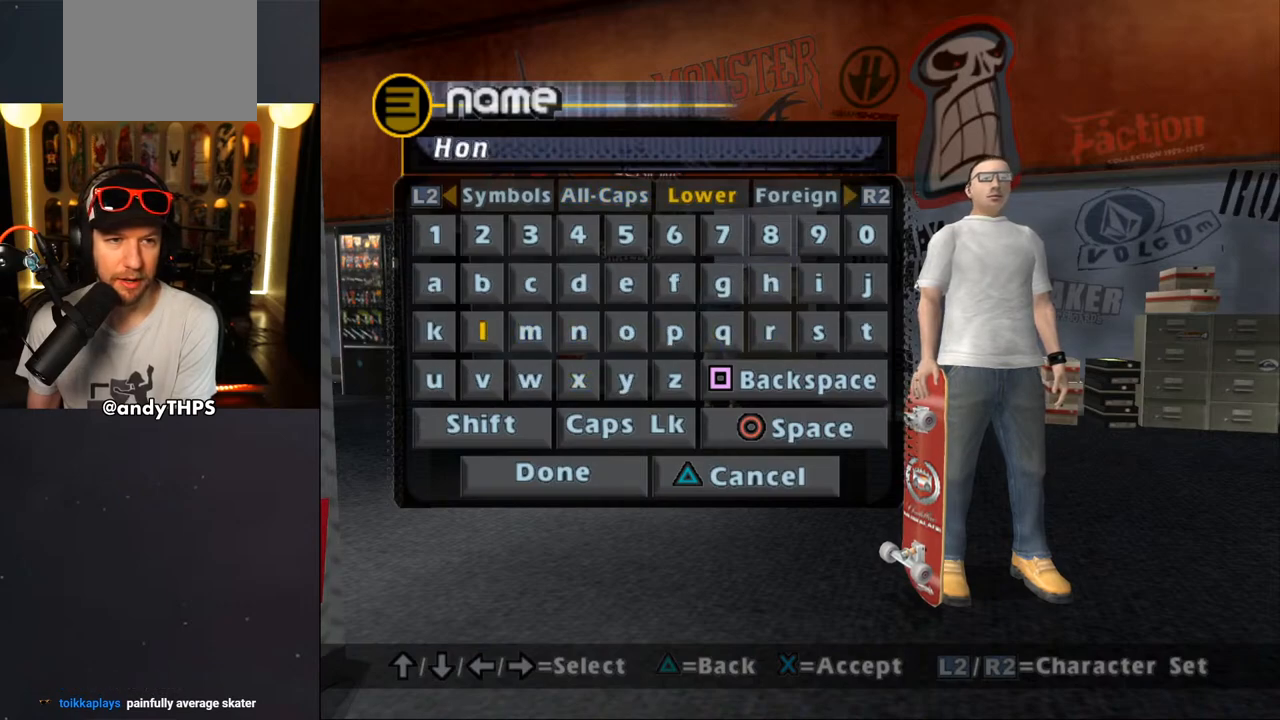
{"buttons": ["CROSS"], "left_stick": "center", "right_stick": "center", "events": [[17, "DPAD_LEFT", "up"], [83, "DPAD_LEFT", "down"], [150, "DPAD_LEFT", "up"], [367, "CROSS", "down"]]}
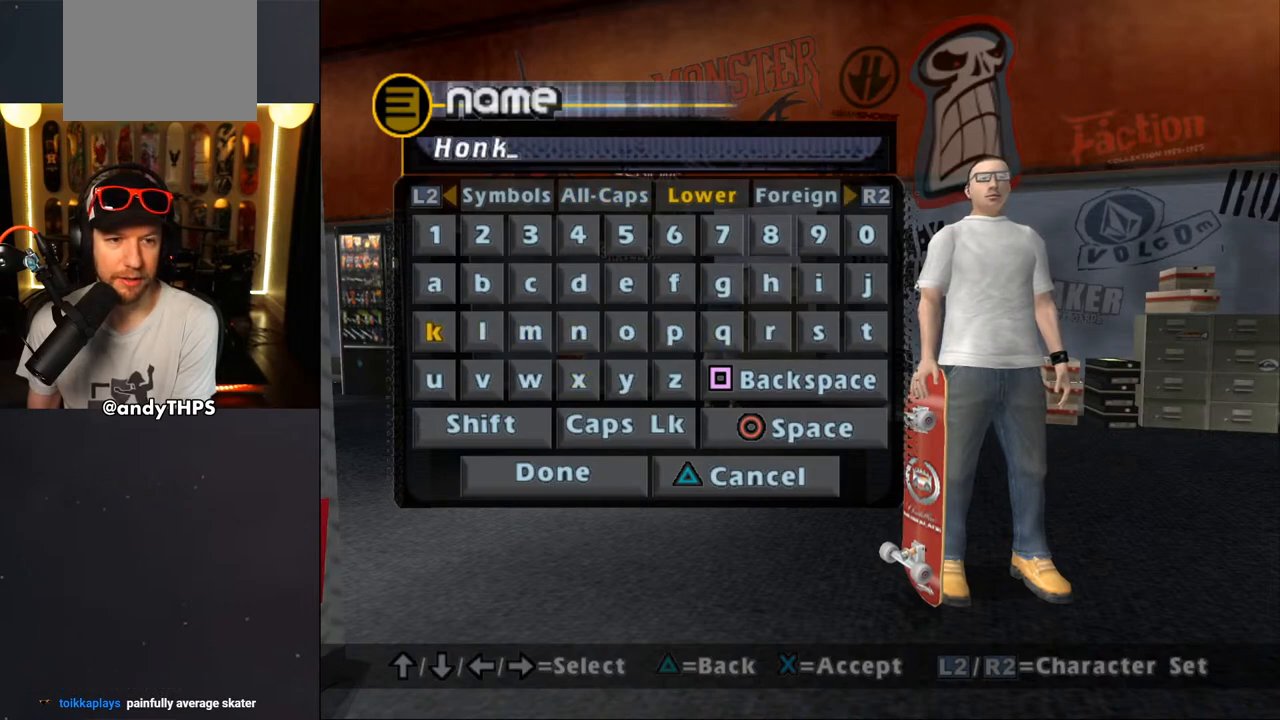
{"buttons": [], "left_stick": "center", "right_stick": "center", "events": [[17, "CROSS", "up"], [117, "DPAD_RIGHT", "down"], [183, "DPAD_RIGHT", "up"], [317, "DPAD_DOWN", "down"], [417, "DPAD_DOWN", "up"]]}
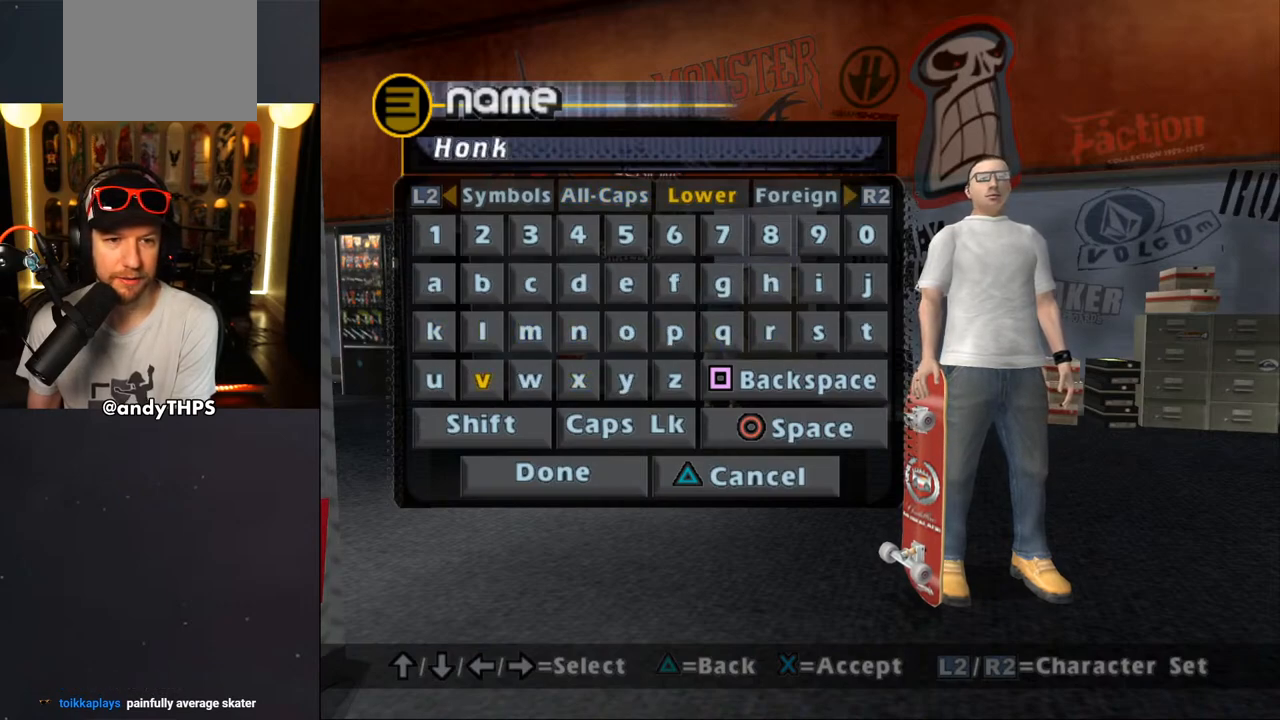
{"buttons": ["DPAD_UP"], "left_stick": "center", "right_stick": "center", "events": [[33, "DPAD_DOWN", "down"], [67, "DPAD_DOWN", "up"], [267, "DPAD_UP", "down"], [350, "DPAD_UP", "up"], [433, "DPAD_UP", "down"]]}
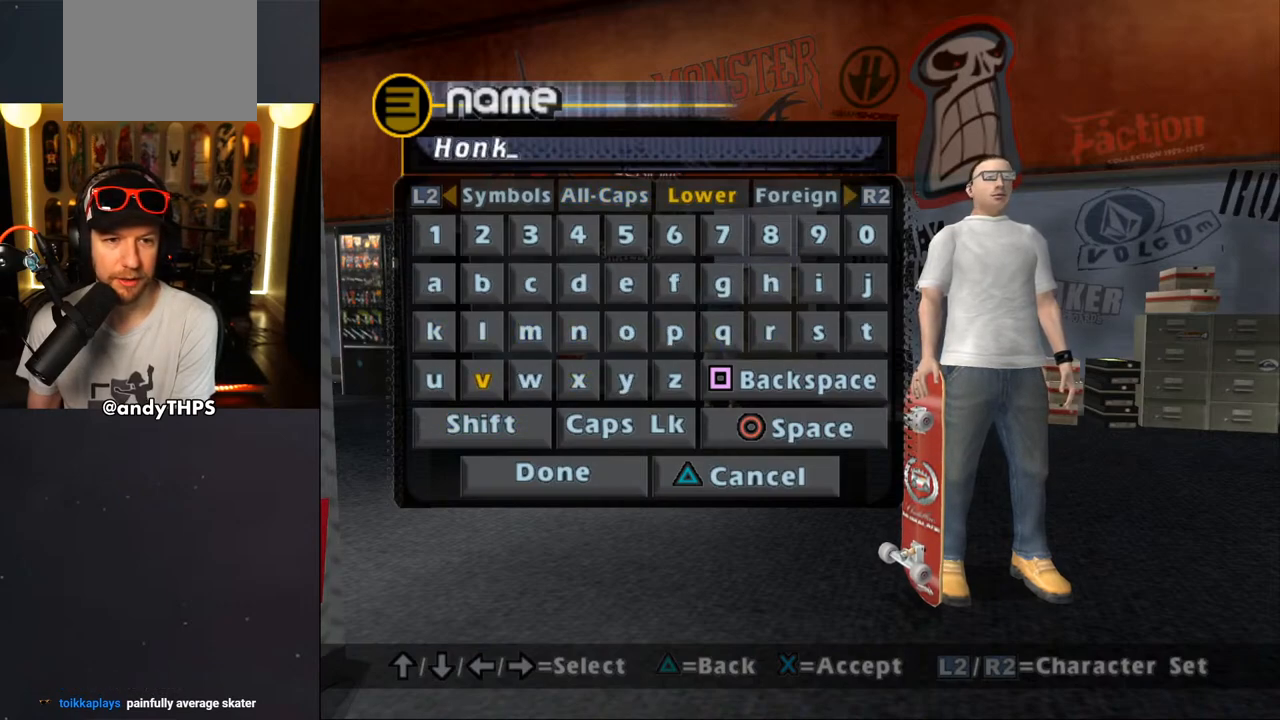
{"buttons": [], "left_stick": "center", "right_stick": "center", "events": [[17, "DPAD_UP", "up"], [117, "DPAD_UP", "down"], [200, "DPAD_UP", "up"], [383, "DPAD_RIGHT", "down"], [450, "DPAD_RIGHT", "up"]]}
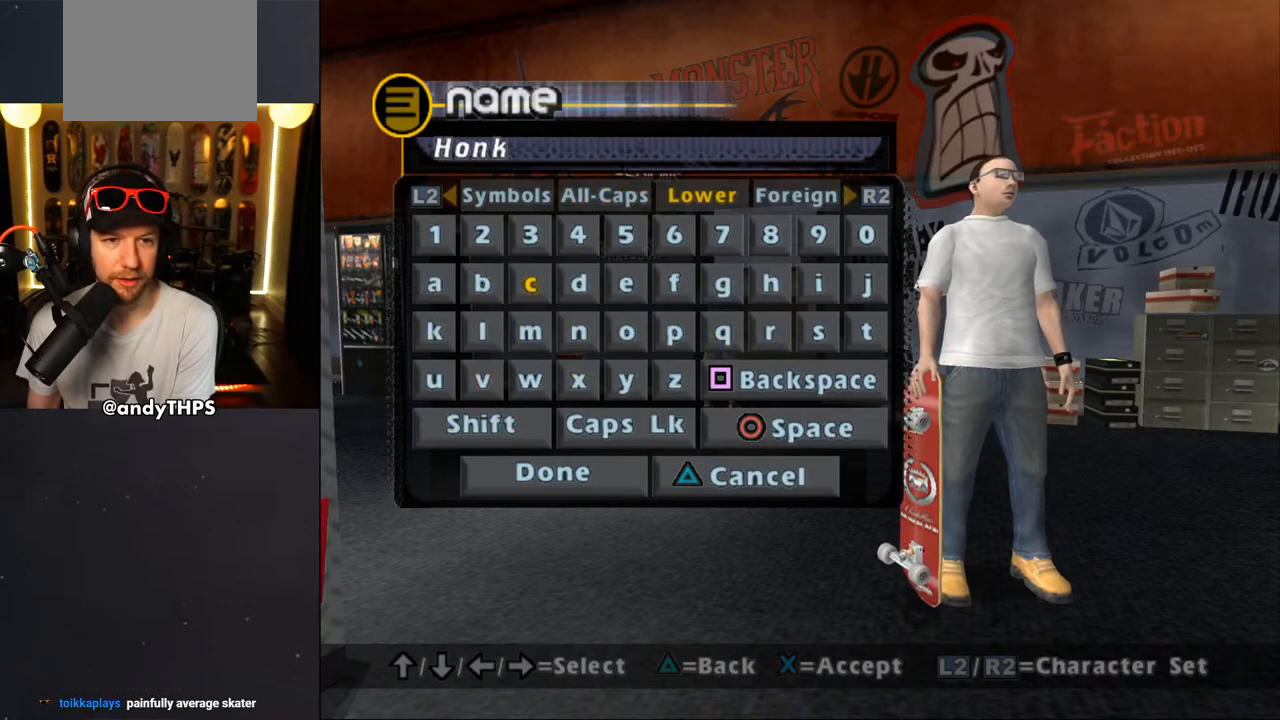
{"buttons": ["CROSS"], "left_stick": "center", "right_stick": "center", "events": [[33, "DPAD_RIGHT", "down"], [100, "DPAD_RIGHT", "up"], [200, "DPAD_RIGHT", "down"], [267, "DPAD_RIGHT", "up"], [500, "CROSS", "down"]]}
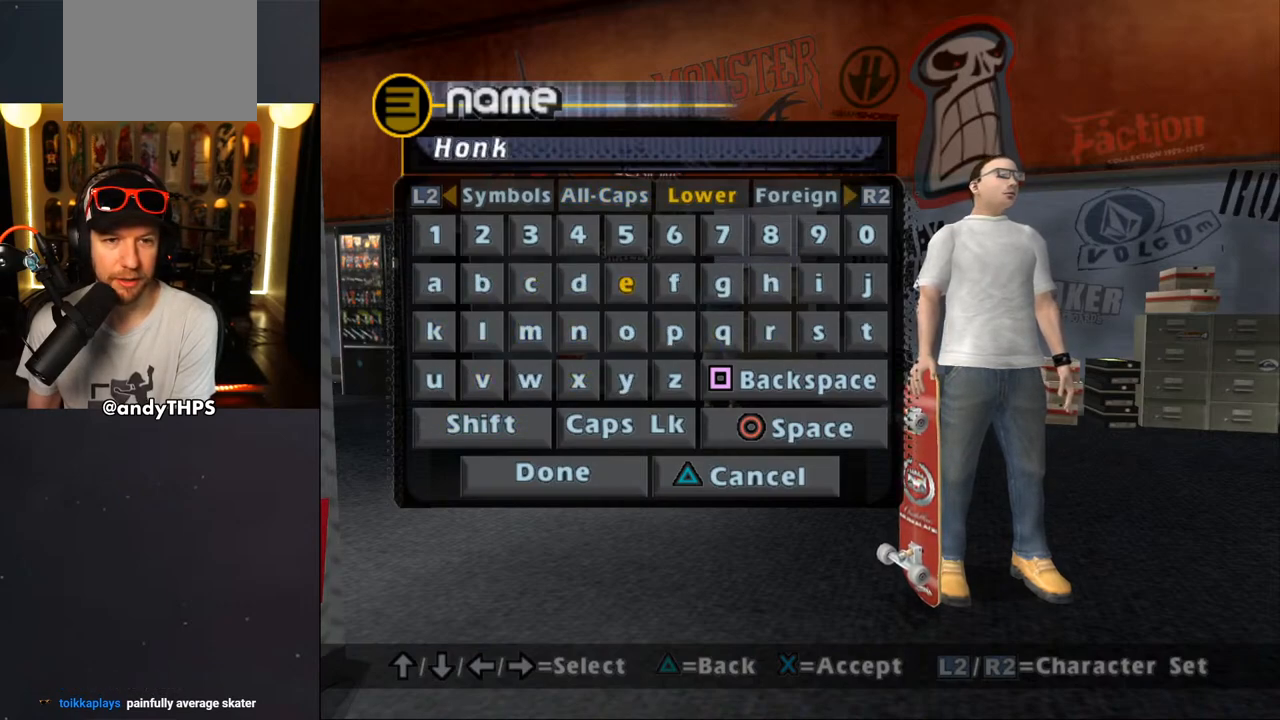
{"buttons": ["DPAD_RIGHT"], "left_stick": "center", "right_stick": "center", "events": [[133, "CROSS", "up"], [267, "DPAD_RIGHT", "down"], [367, "DPAD_RIGHT", "up"], [433, "DPAD_RIGHT", "down"]]}